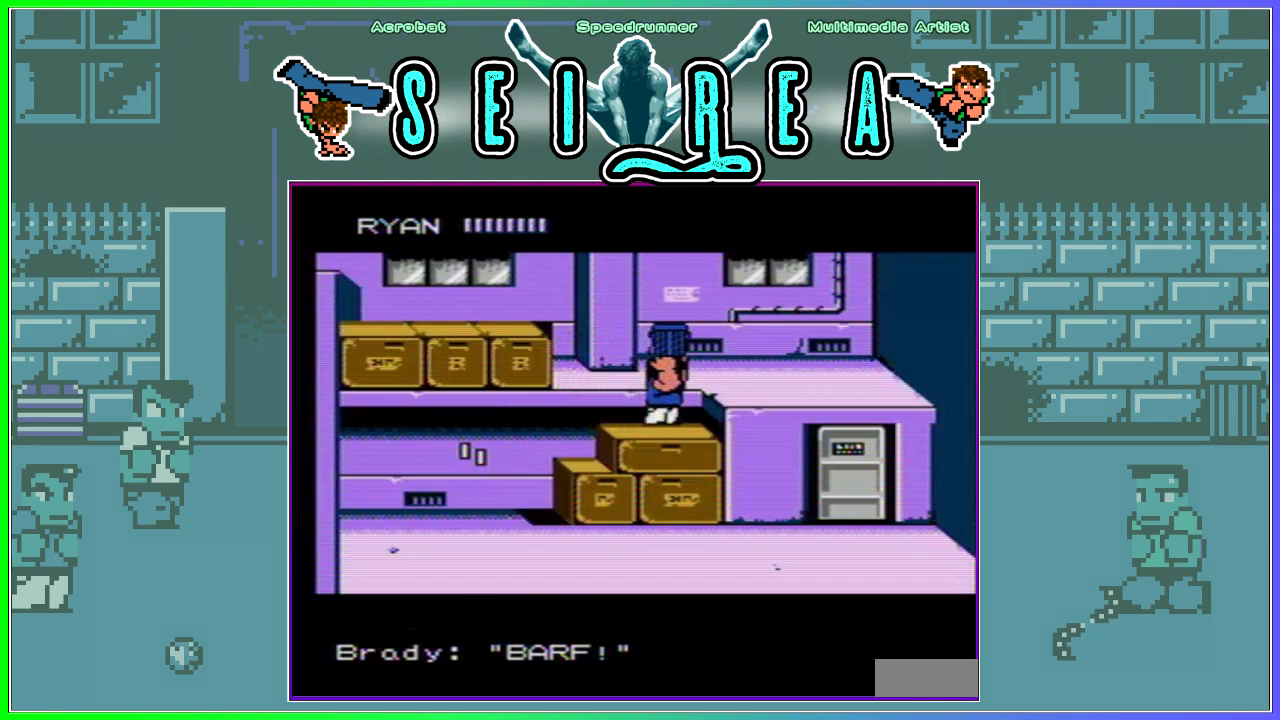
Gameplay with a controller (Nintendo layout); each line is a JSON object with the inputs held at the frame after it. "events" lists button and stick changes between this image and that frame as [ms after this image, input, new state], when the widget could be followed in between. Not read: L3 R3.
{"buttons": ["A", "B", "DPAD_UP", "DPAD_LEFT"], "events": [[67, "DPAD_LEFT", "down"], [117, "DPAD_LEFT", "up"], [167, "DPAD_LEFT", "down"], [184, "DPAD_UP", "down"], [217, "B", "down"], [251, "A", "down"]]}
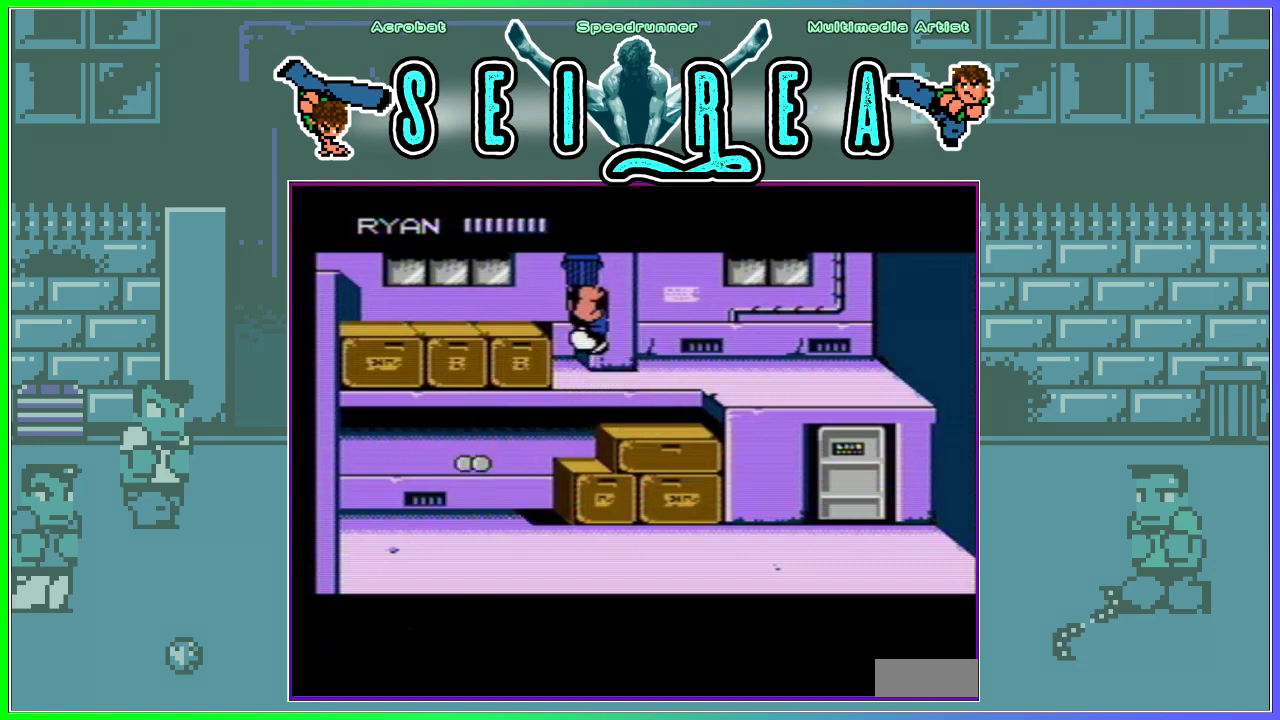
{"buttons": [], "events": [[100, "A", "up"], [250, "A", "down"], [400, "DPAD_LEFT", "up"], [400, "DPAD_UP", "up"], [434, "A", "up"], [434, "B", "up"]]}
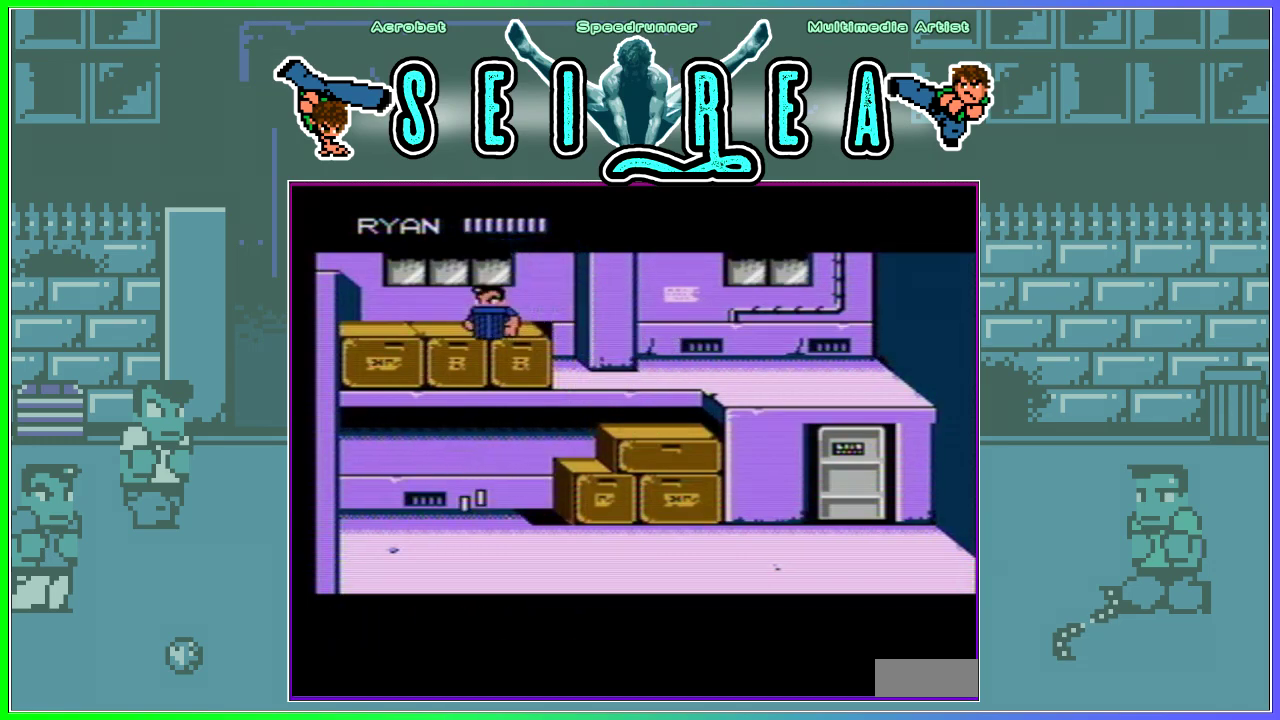
{"buttons": ["A", "B", "DPAD_LEFT"], "events": [[150, "DPAD_LEFT", "down"], [201, "DPAD_LEFT", "up"], [267, "DPAD_LEFT", "down"], [351, "B", "down"], [417, "A", "down"]]}
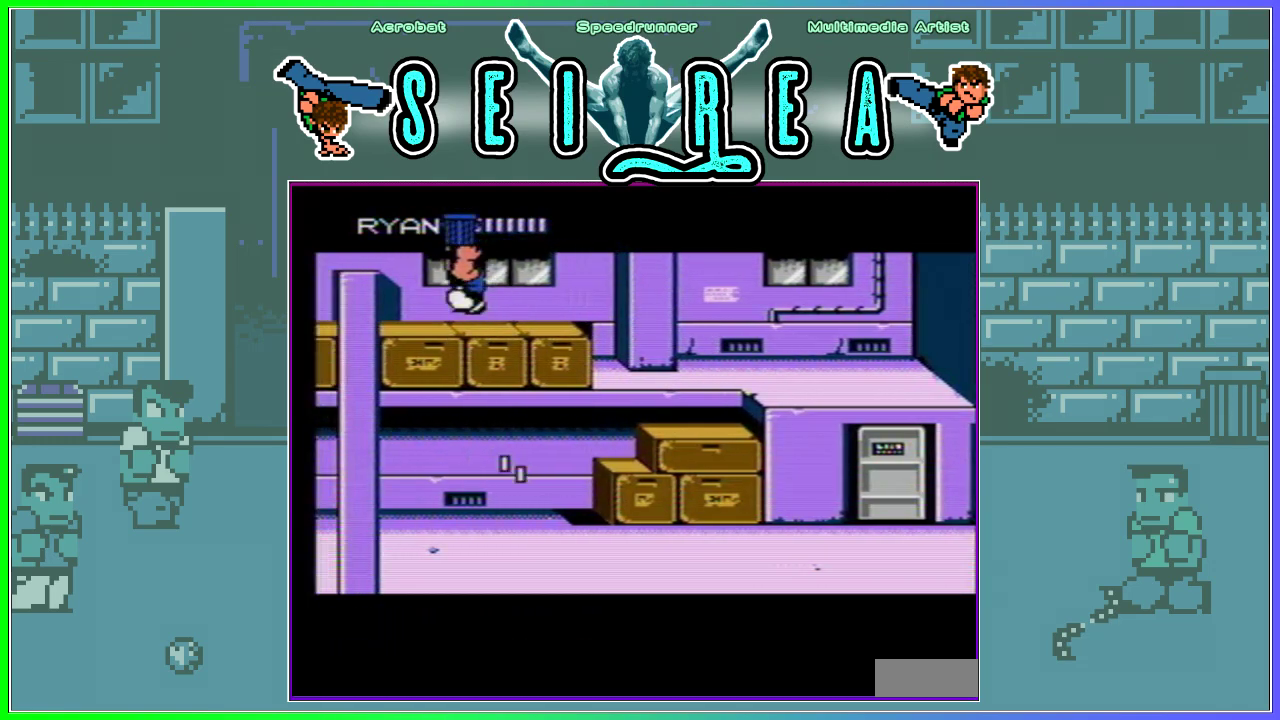
{"buttons": ["B"], "events": [[200, "A", "up"], [467, "DPAD_LEFT", "up"]]}
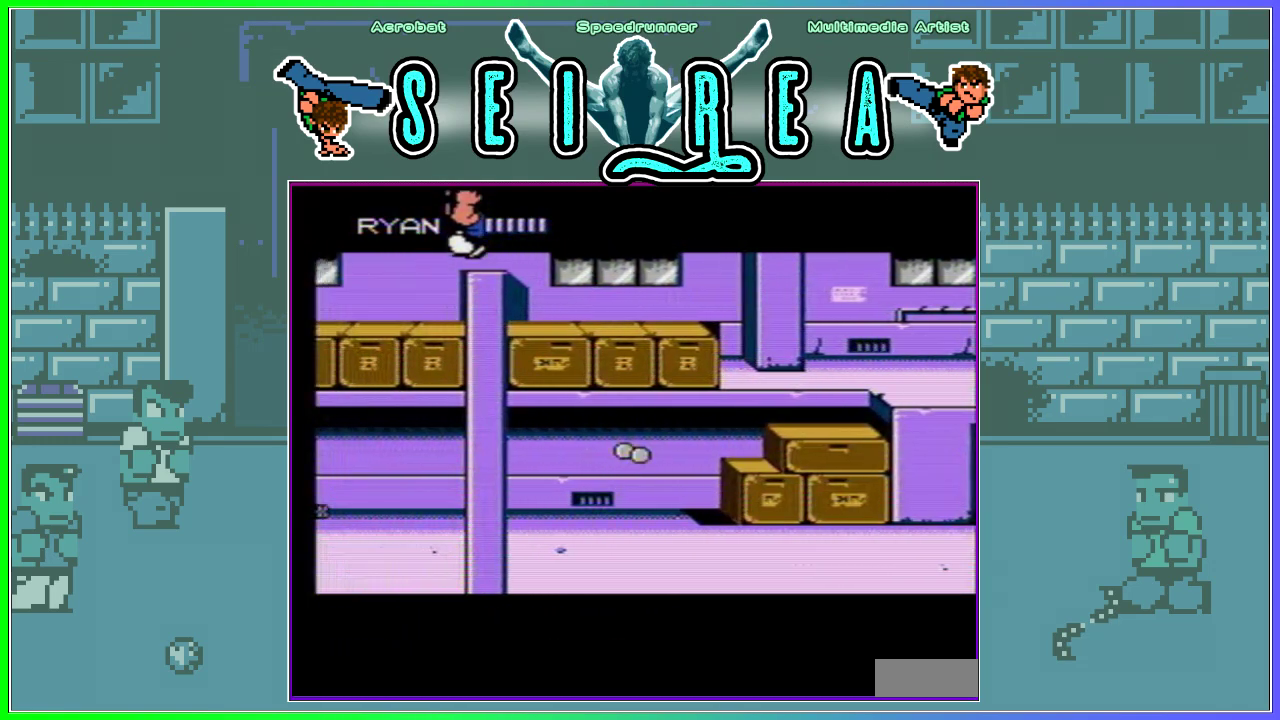
{"buttons": [], "events": [[66, "DPAD_RIGHT", "down"], [133, "A", "down"], [333, "DPAD_RIGHT", "up"], [350, "A", "up"], [367, "B", "up"]]}
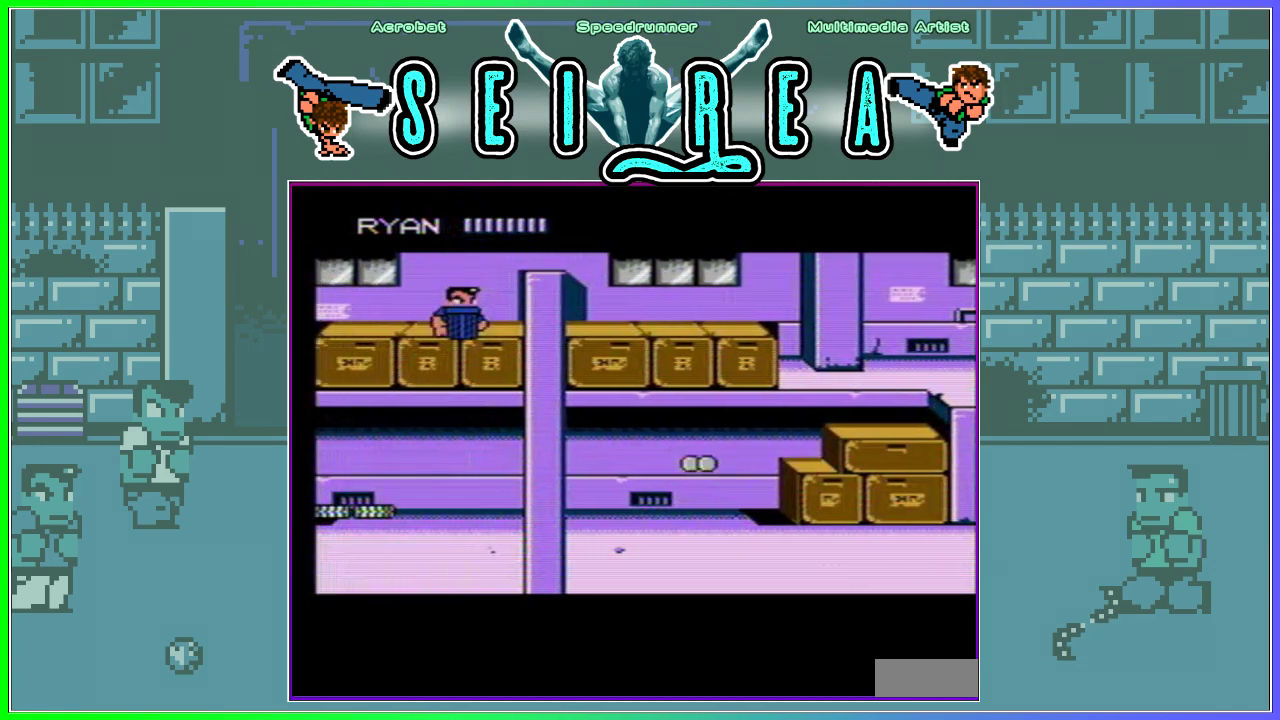
{"buttons": [], "events": []}
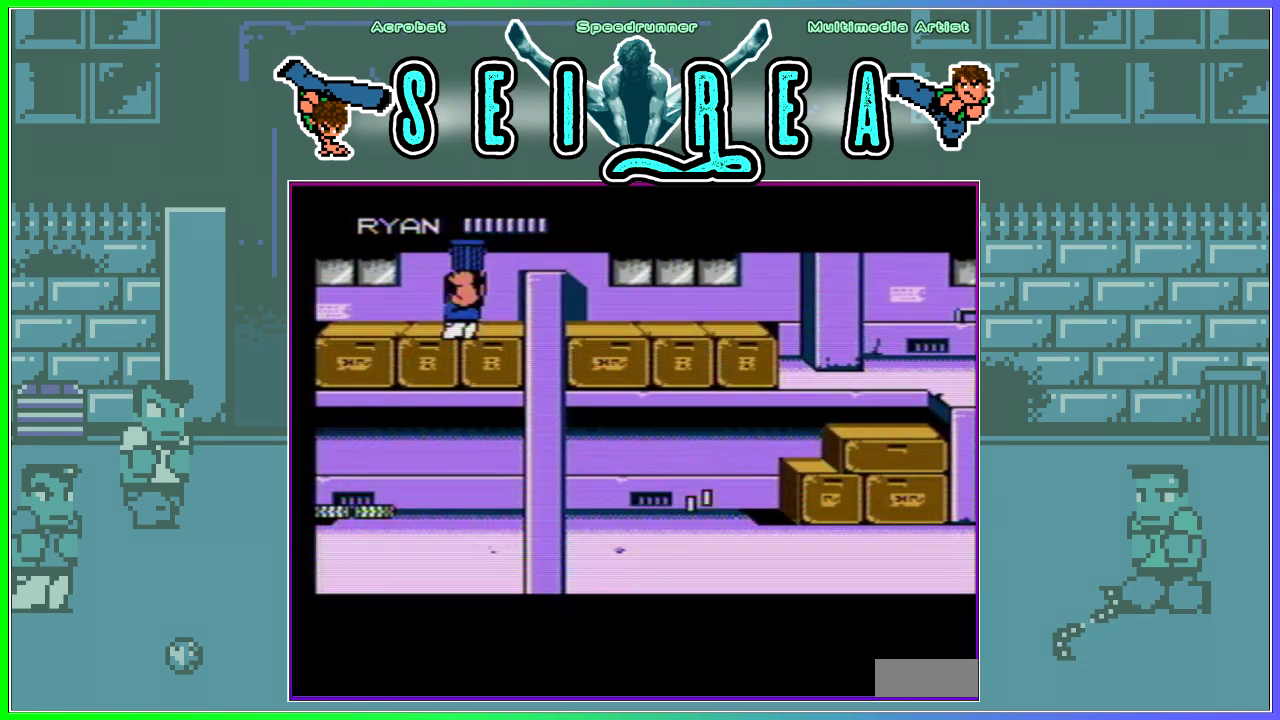
{"buttons": [], "events": []}
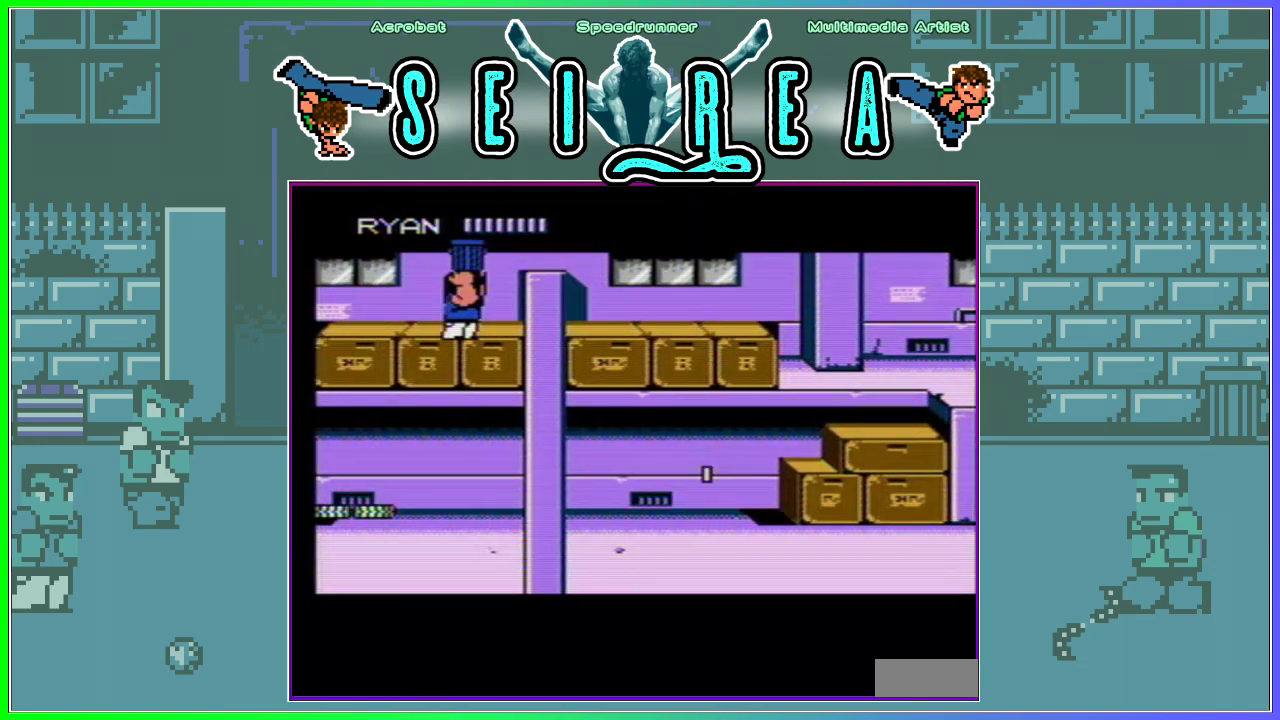
{"buttons": [], "events": []}
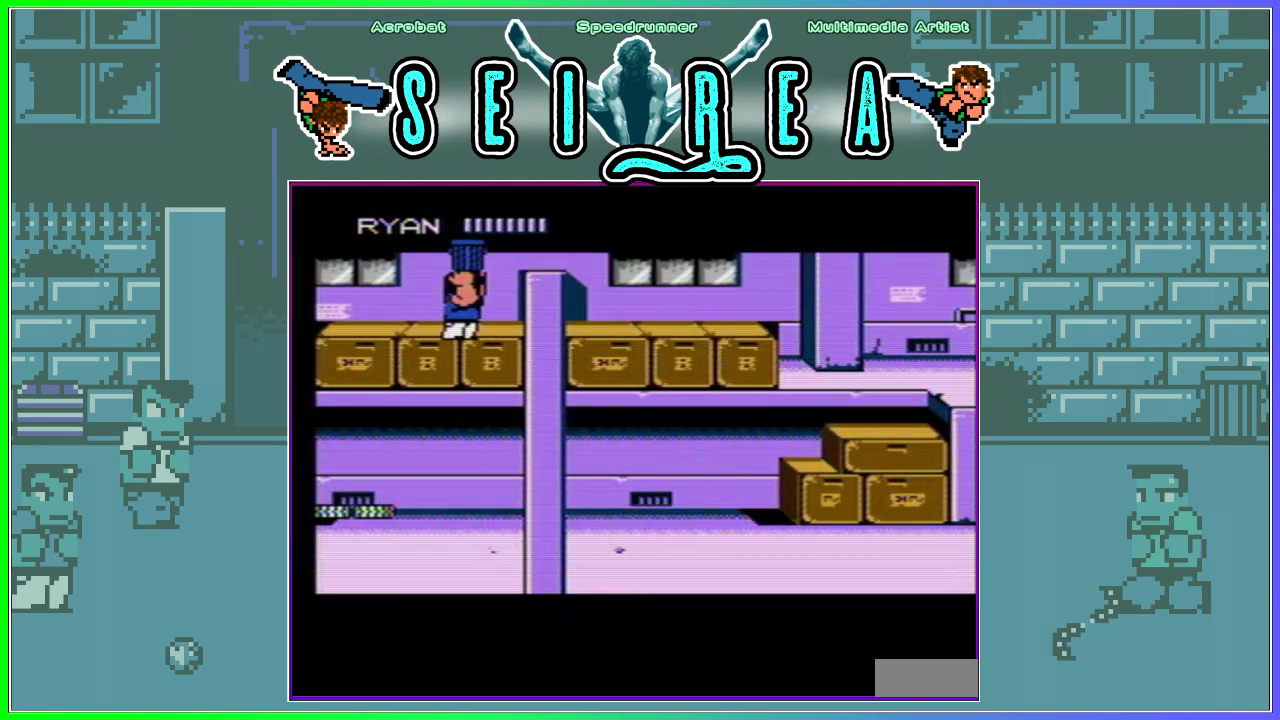
{"buttons": ["DPAD_LEFT"], "events": [[16, "DPAD_LEFT", "down"], [66, "DPAD_LEFT", "up"], [133, "DPAD_LEFT", "down"], [200, "DPAD_UP", "down"], [350, "DPAD_UP", "up"]]}
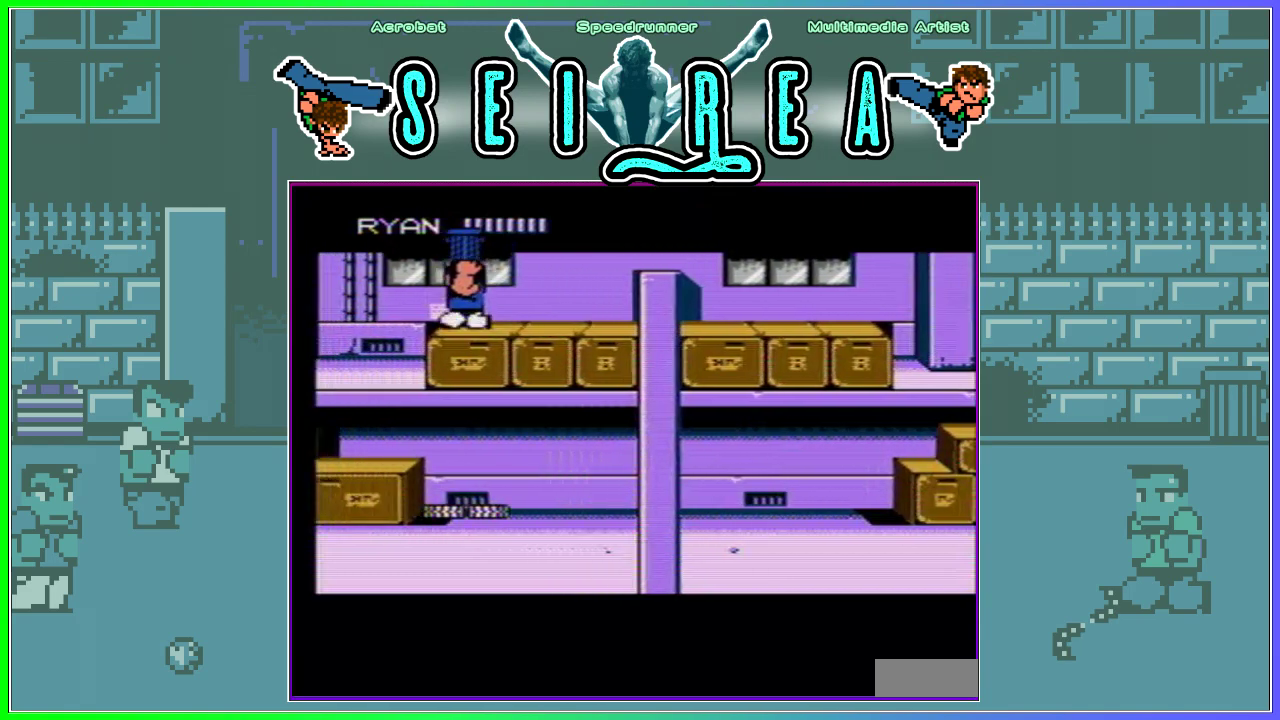
{"buttons": [], "events": [[451, "DPAD_LEFT", "up"]]}
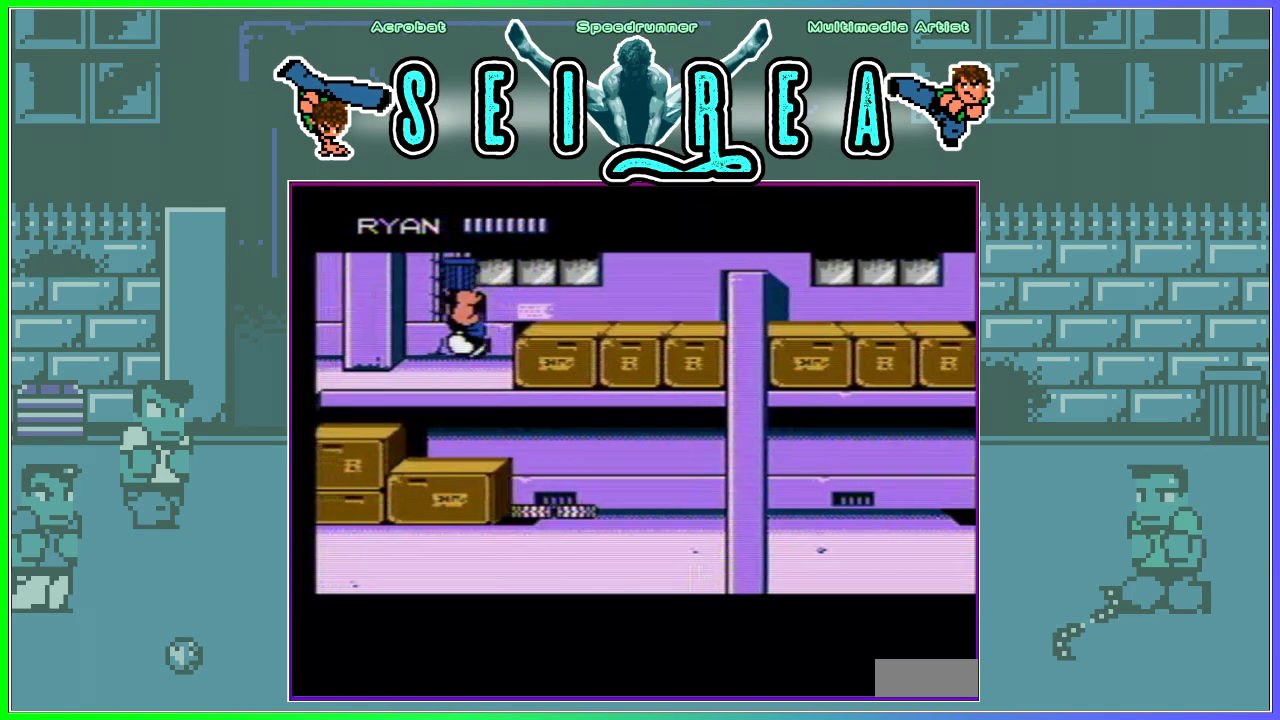
{"buttons": [], "events": []}
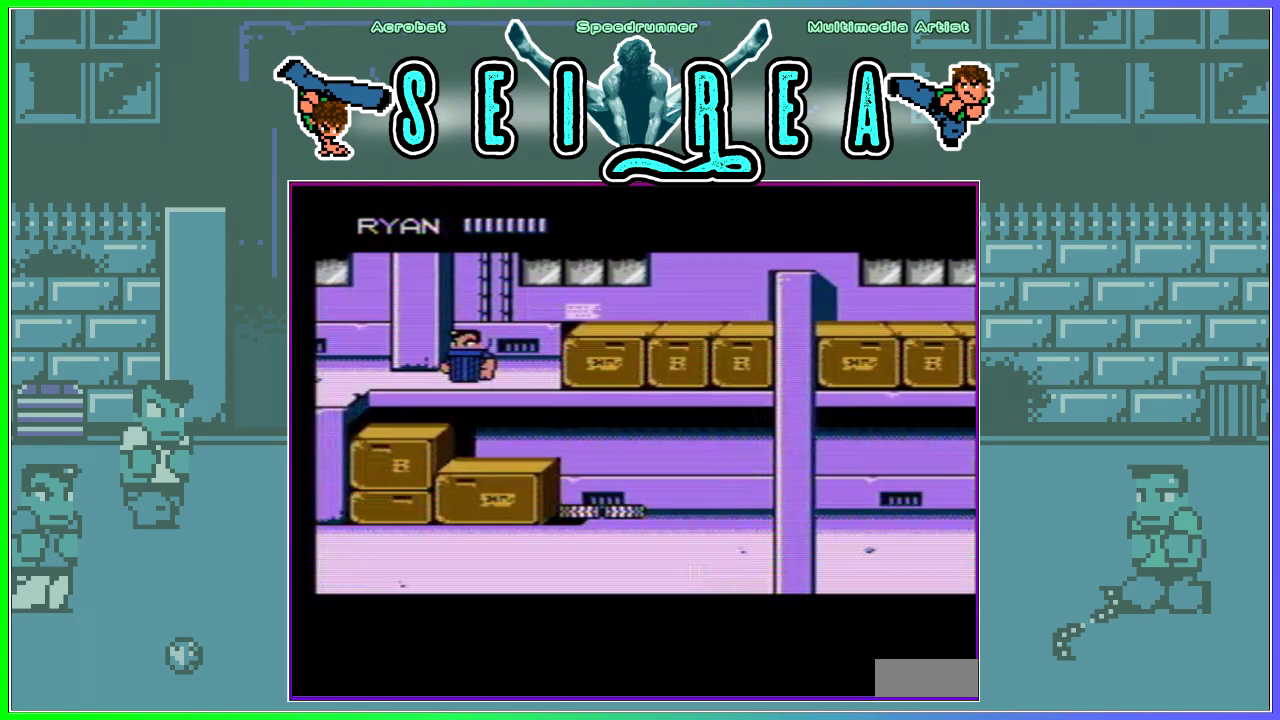
{"buttons": [], "events": [[34, "DPAD_LEFT", "down"], [100, "DPAD_LEFT", "up"], [150, "DPAD_LEFT", "down"], [184, "DPAD_UP", "down"], [250, "A", "down"], [317, "DPAD_UP", "up"], [334, "DPAD_LEFT", "up"], [350, "A", "up"]]}
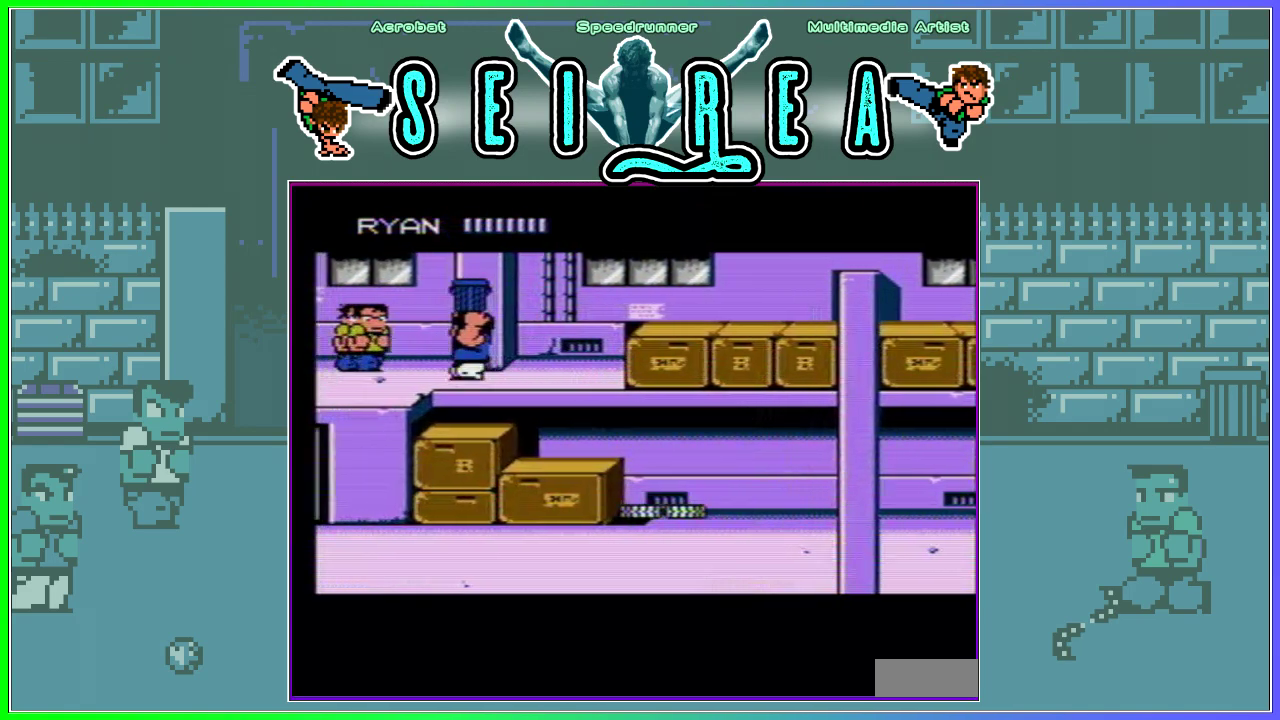
{"buttons": ["A"], "events": [[250, "DPAD_LEFT", "down"], [317, "A", "down"], [333, "DPAD_LEFT", "up"], [383, "A", "up"], [433, "A", "down"]]}
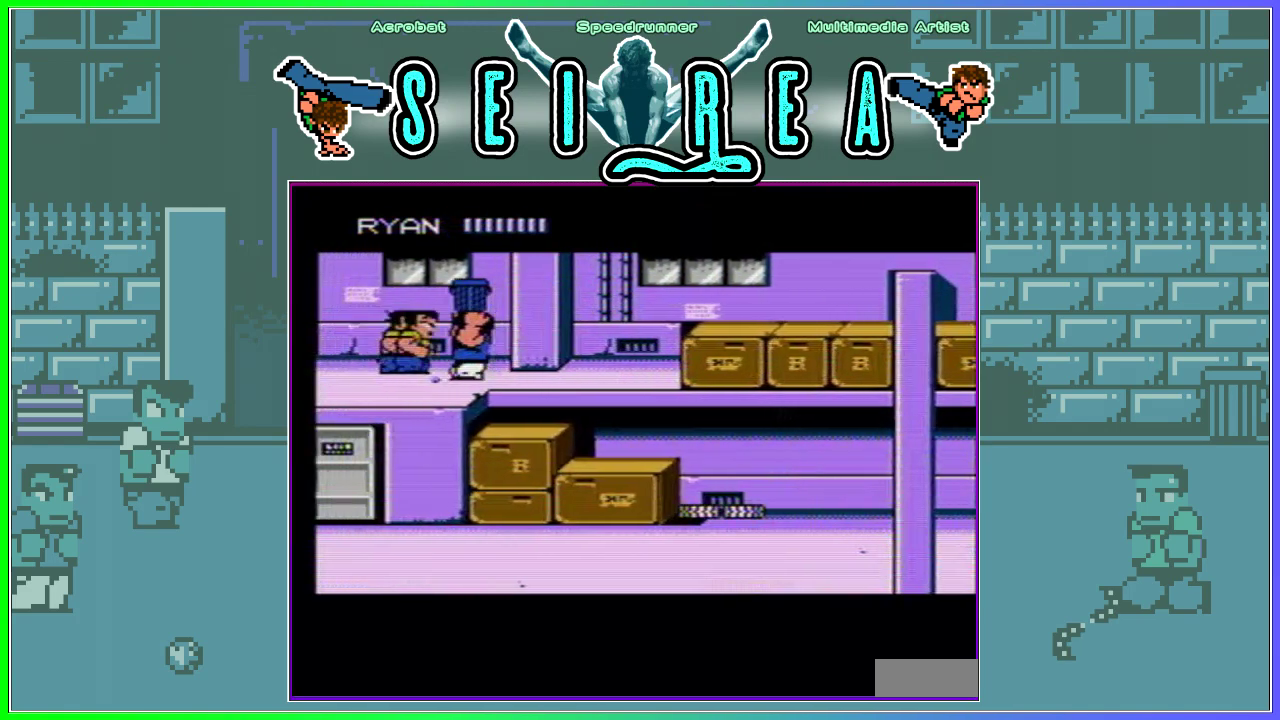
{"buttons": ["DPAD_LEFT"], "events": [[34, "A", "up"], [300, "DPAD_UP", "down"], [350, "DPAD_UP", "up"], [417, "DPAD_LEFT", "down"]]}
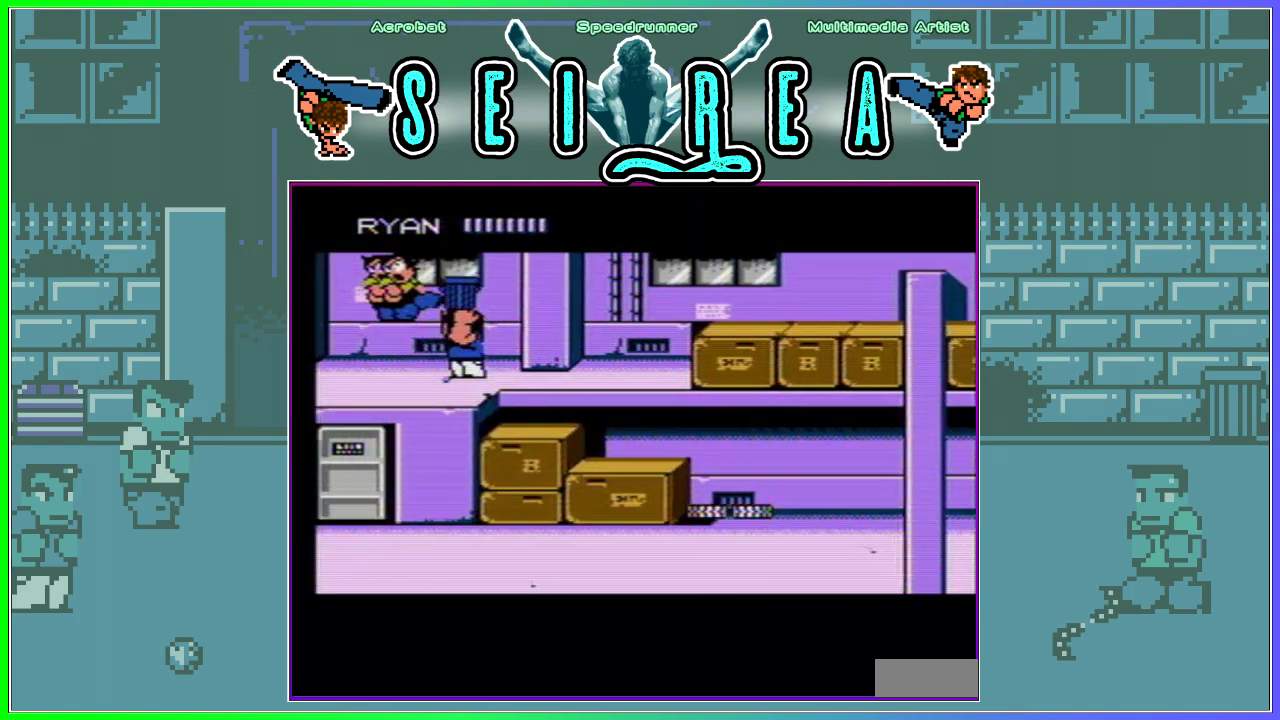
{"buttons": [], "events": [[417, "DPAD_LEFT", "up"]]}
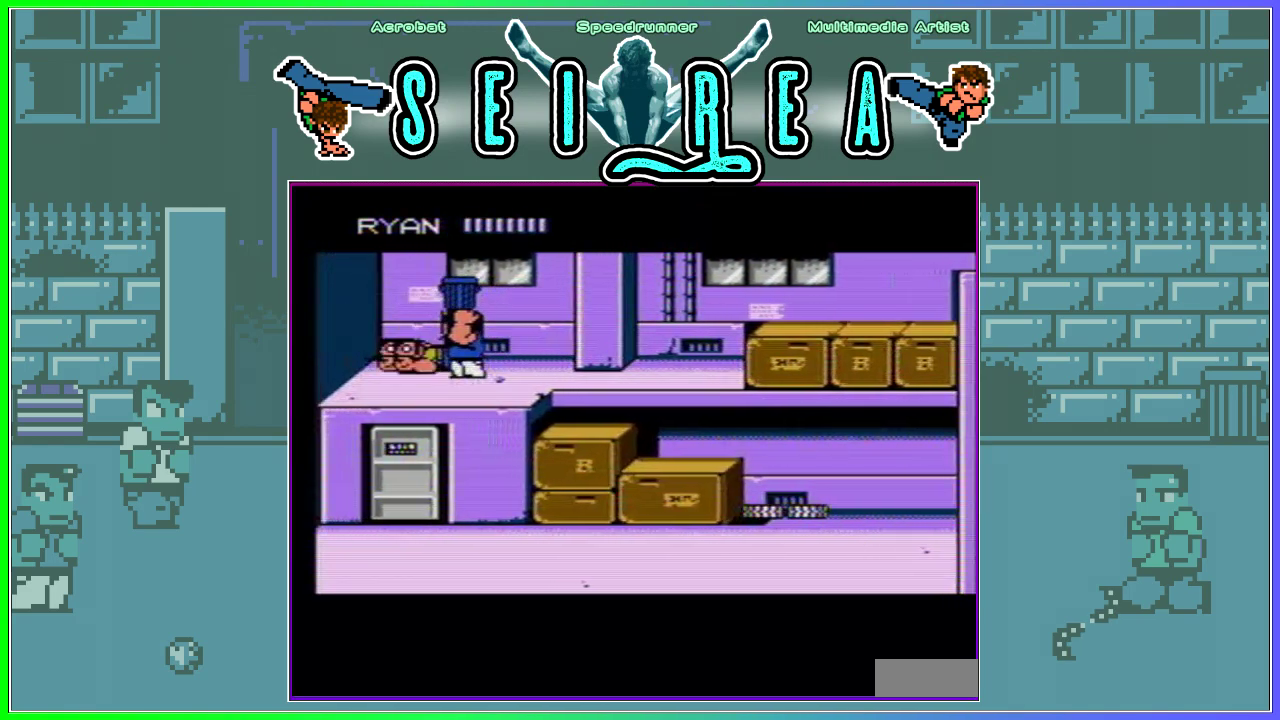
{"buttons": [], "events": []}
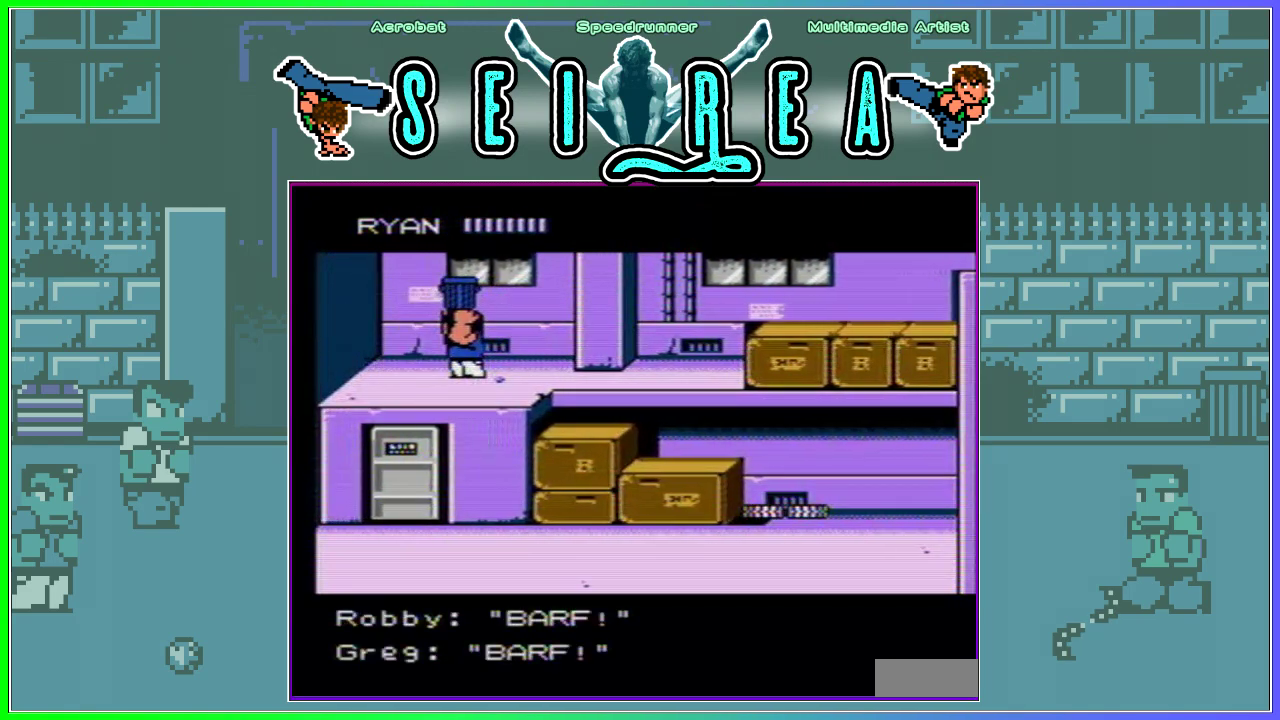
{"buttons": ["DPAD_DOWN", "DPAD_LEFT"], "events": [[116, "DPAD_LEFT", "down"], [183, "DPAD_DOWN", "down"]]}
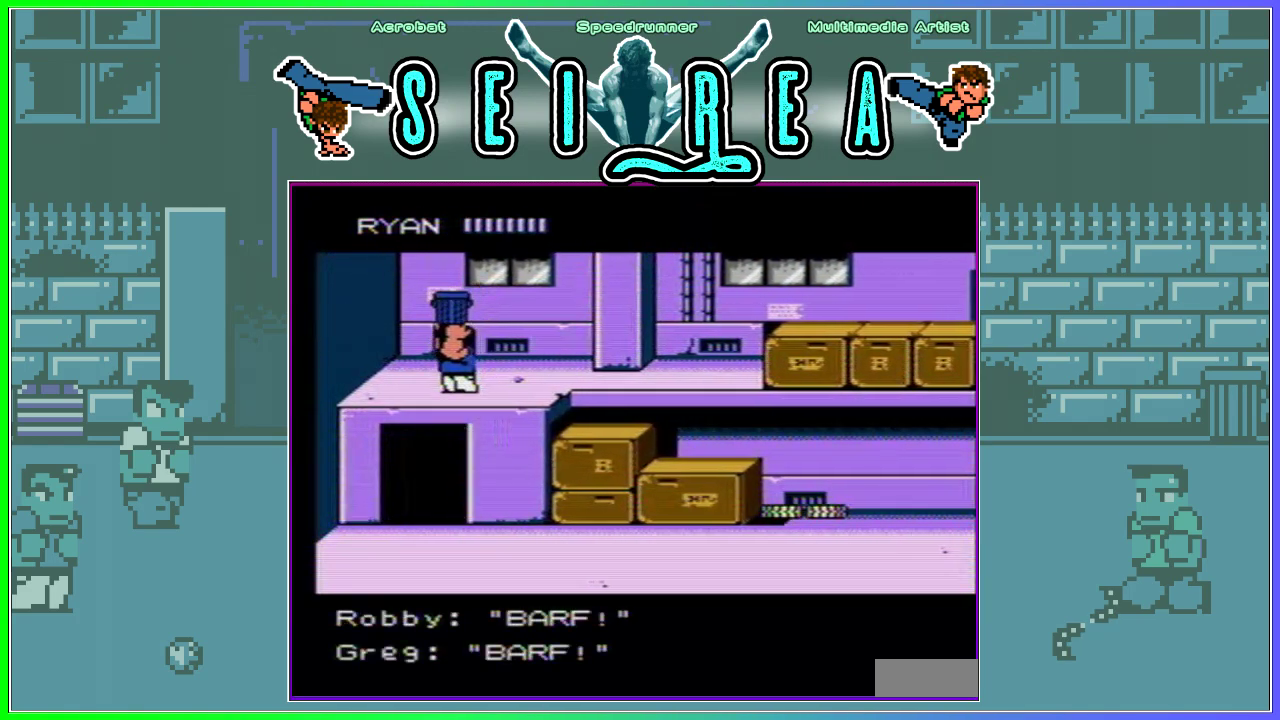
{"buttons": ["DPAD_DOWN", "DPAD_RIGHT"], "events": [[33, "DPAD_DOWN", "up"], [33, "DPAD_LEFT", "up"], [84, "DPAD_RIGHT", "down"], [134, "DPAD_RIGHT", "up"], [200, "DPAD_RIGHT", "down"], [217, "DPAD_DOWN", "down"]]}
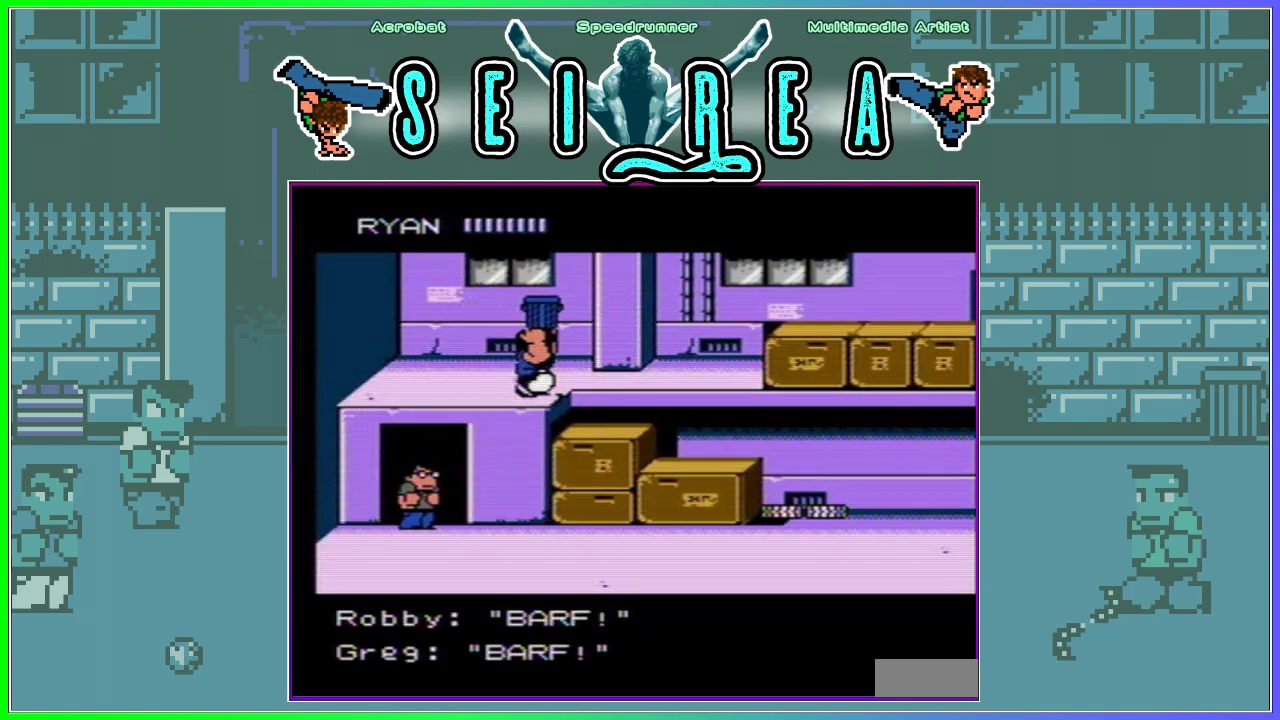
{"buttons": [], "events": [[50, "DPAD_RIGHT", "up"], [66, "DPAD_DOWN", "up"], [83, "DPAD_LEFT", "down"], [133, "DPAD_LEFT", "up"], [233, "B", "down"], [300, "B", "up"]]}
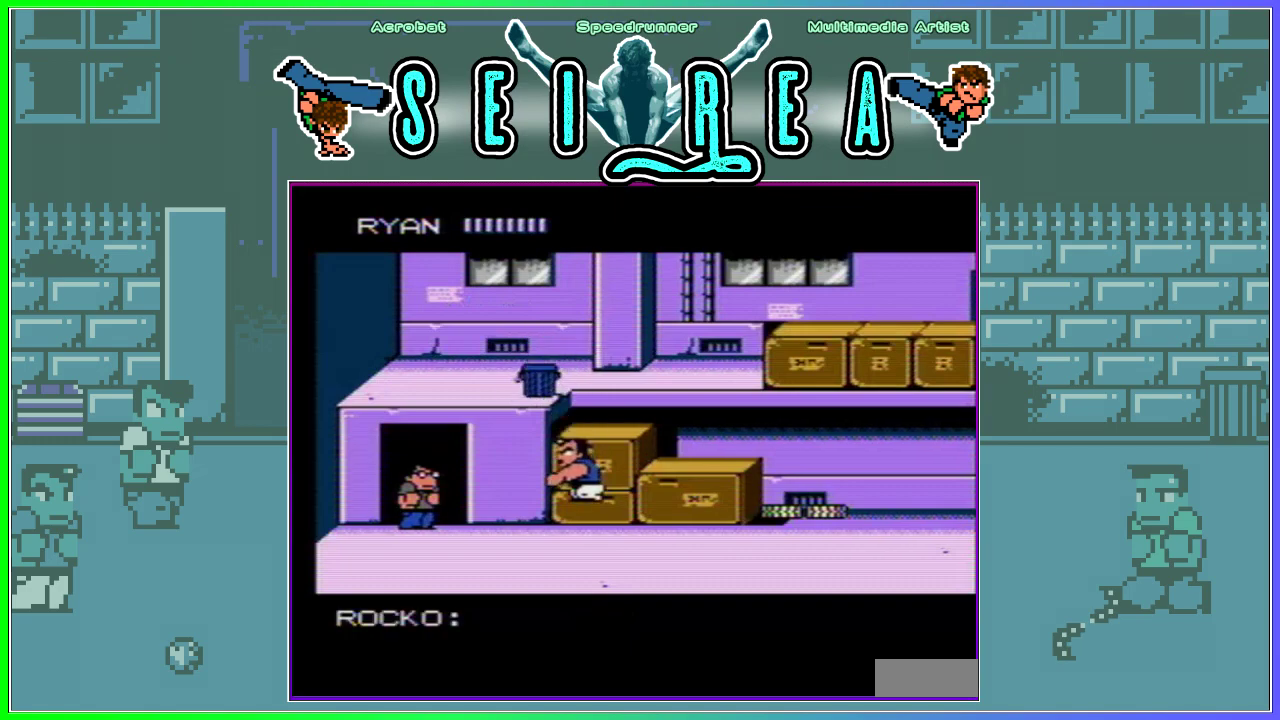
{"buttons": ["DPAD_RIGHT"], "events": [[484, "DPAD_RIGHT", "down"]]}
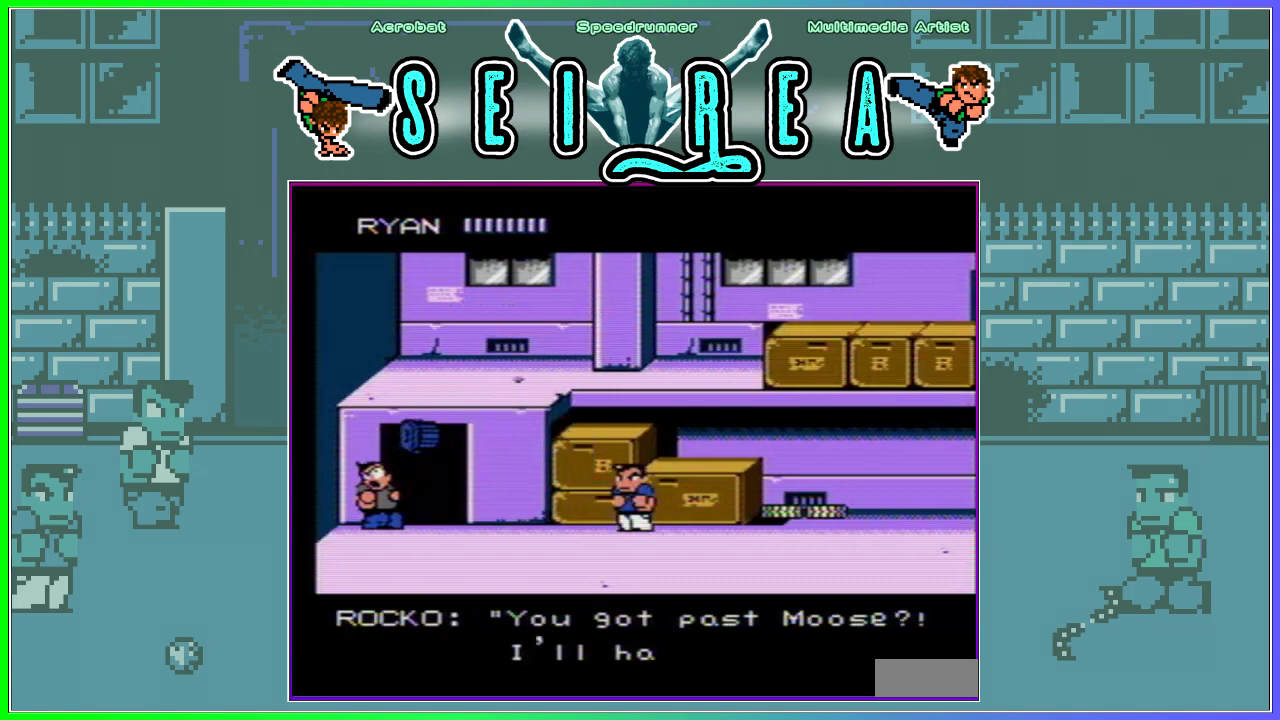
{"buttons": [], "events": [[183, "DPAD_RIGHT", "up"]]}
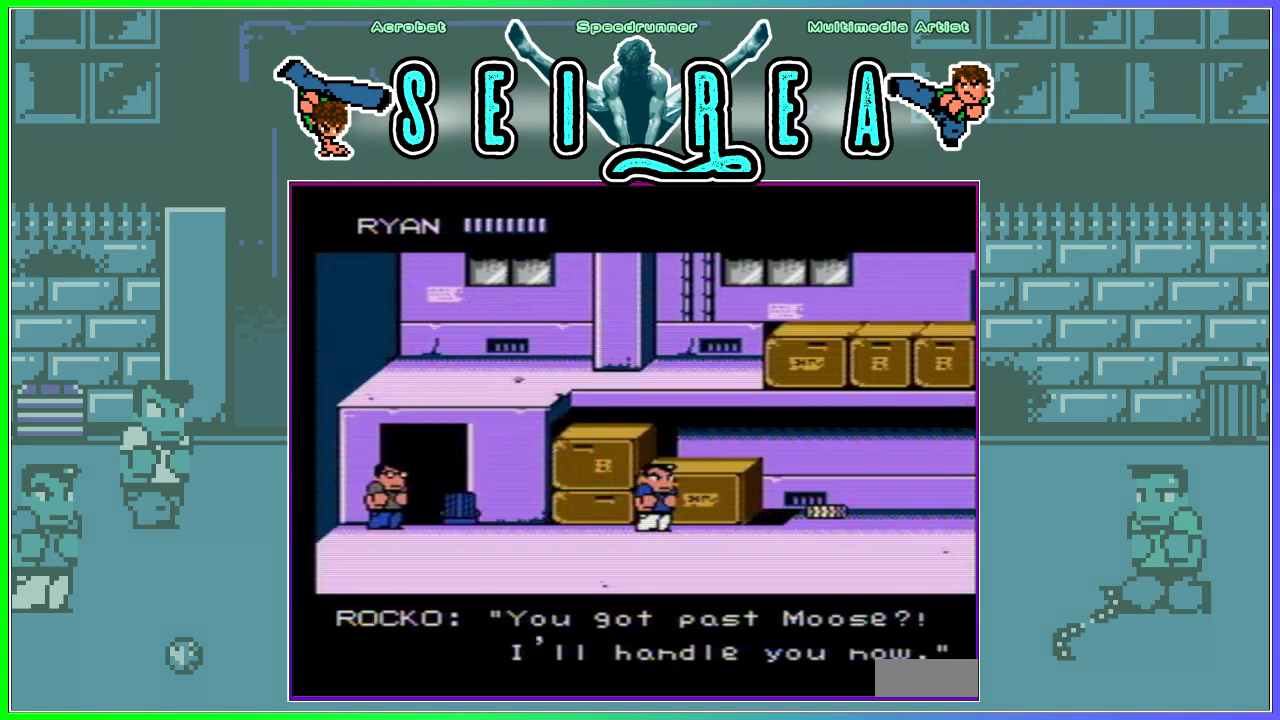
{"buttons": ["DPAD_LEFT"], "events": [[367, "DPAD_LEFT", "down"], [417, "DPAD_DOWN", "down"], [501, "DPAD_DOWN", "up"]]}
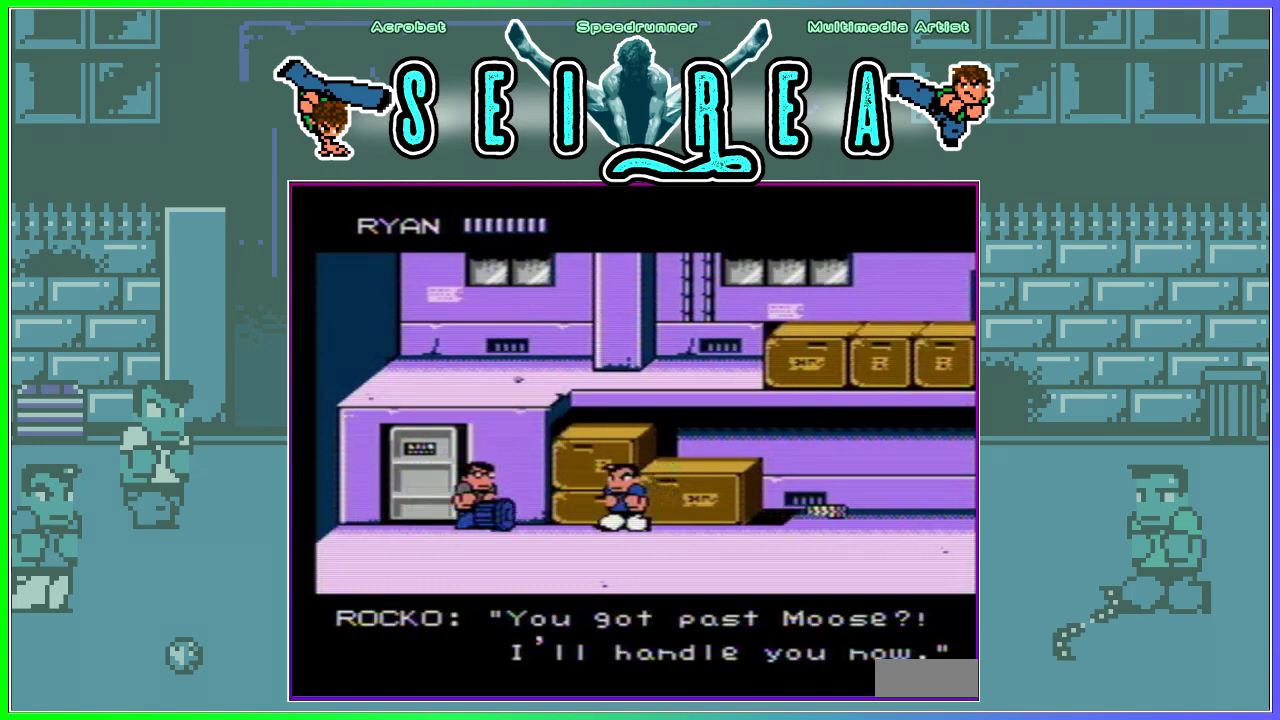
{"buttons": ["DPAD_RIGHT"], "events": [[150, "B", "down"], [233, "B", "up"], [250, "DPAD_LEFT", "up"], [450, "DPAD_RIGHT", "down"]]}
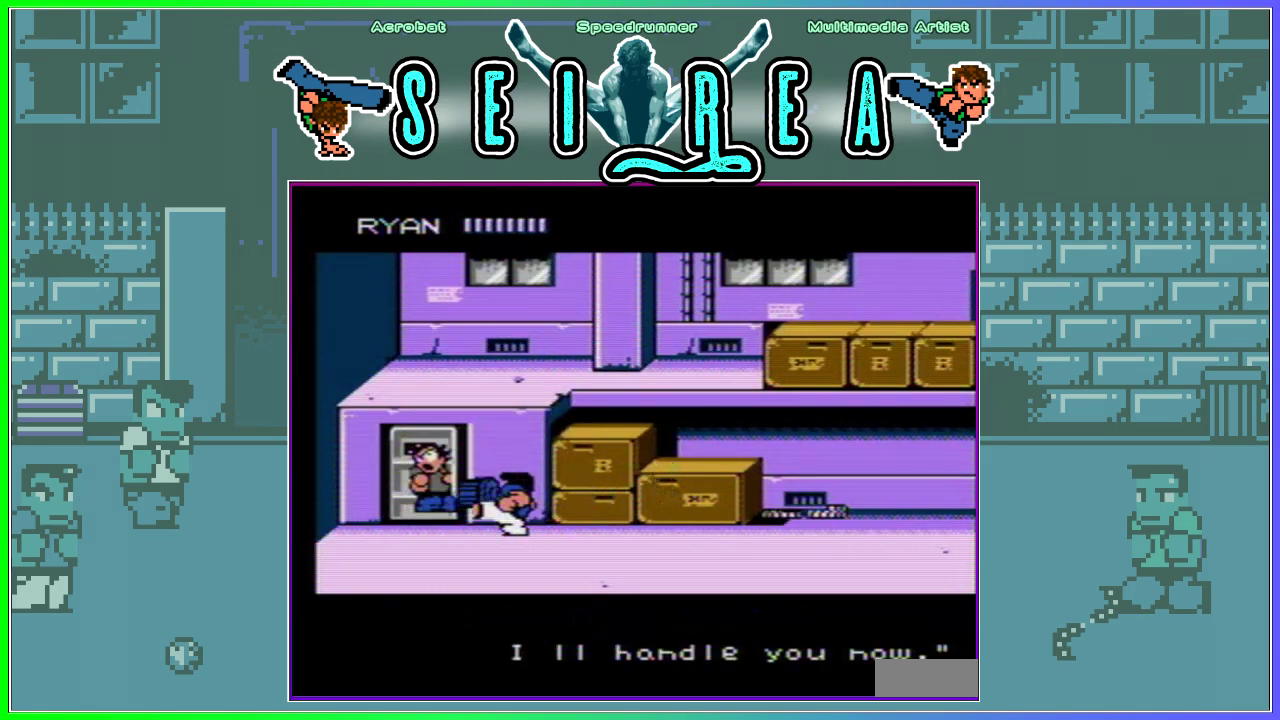
{"buttons": [], "events": [[467, "DPAD_RIGHT", "up"]]}
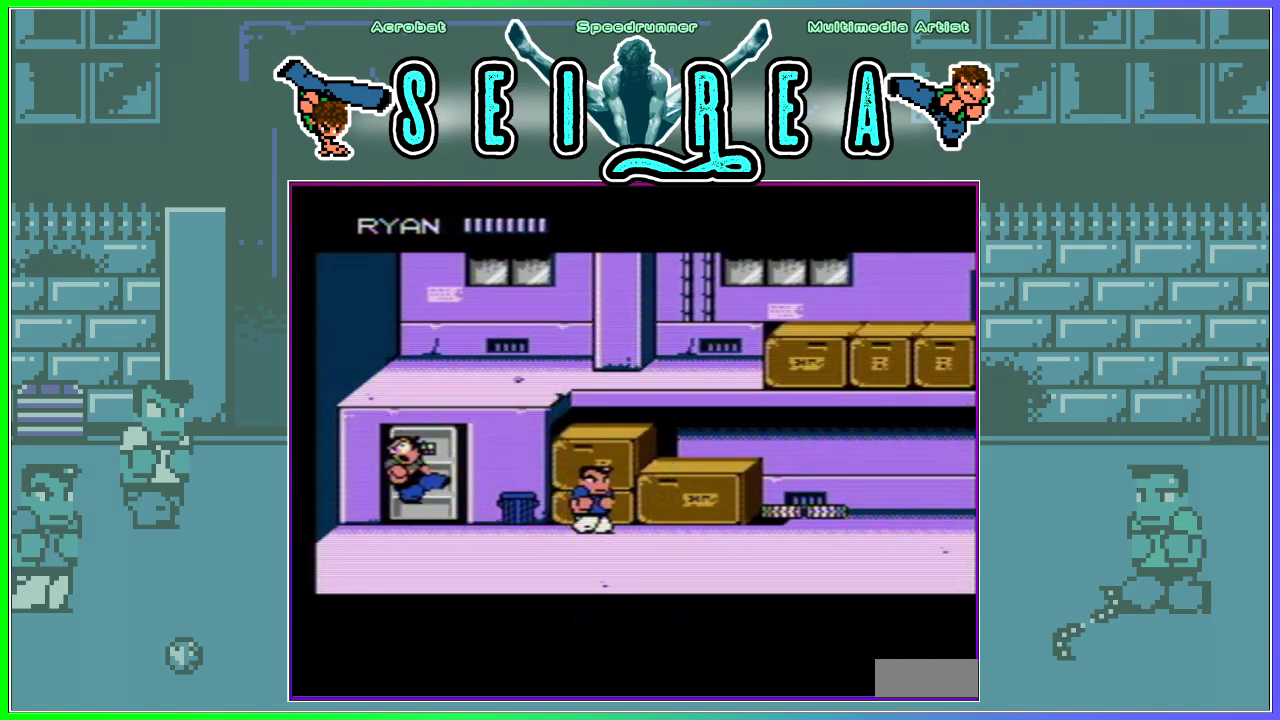
{"buttons": [], "events": [[66, "DPAD_LEFT", "down"], [150, "B", "down"], [150, "DPAD_LEFT", "up"], [267, "B", "up"]]}
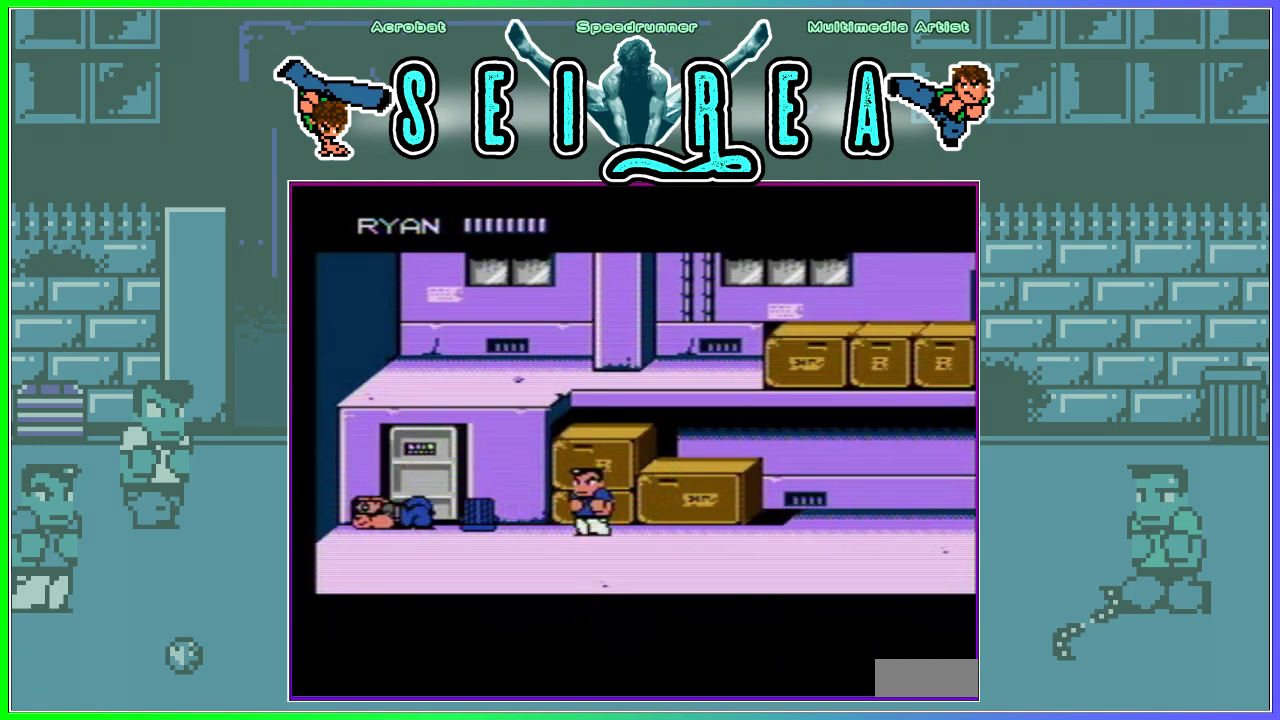
{"buttons": ["DPAD_UP", "DPAD_LEFT"], "events": [[84, "DPAD_RIGHT", "down"], [134, "DPAD_RIGHT", "up"], [184, "DPAD_RIGHT", "down"], [217, "DPAD_UP", "down"], [384, "DPAD_RIGHT", "up"], [401, "DPAD_LEFT", "down"], [401, "DPAD_UP", "up"], [484, "DPAD_UP", "down"]]}
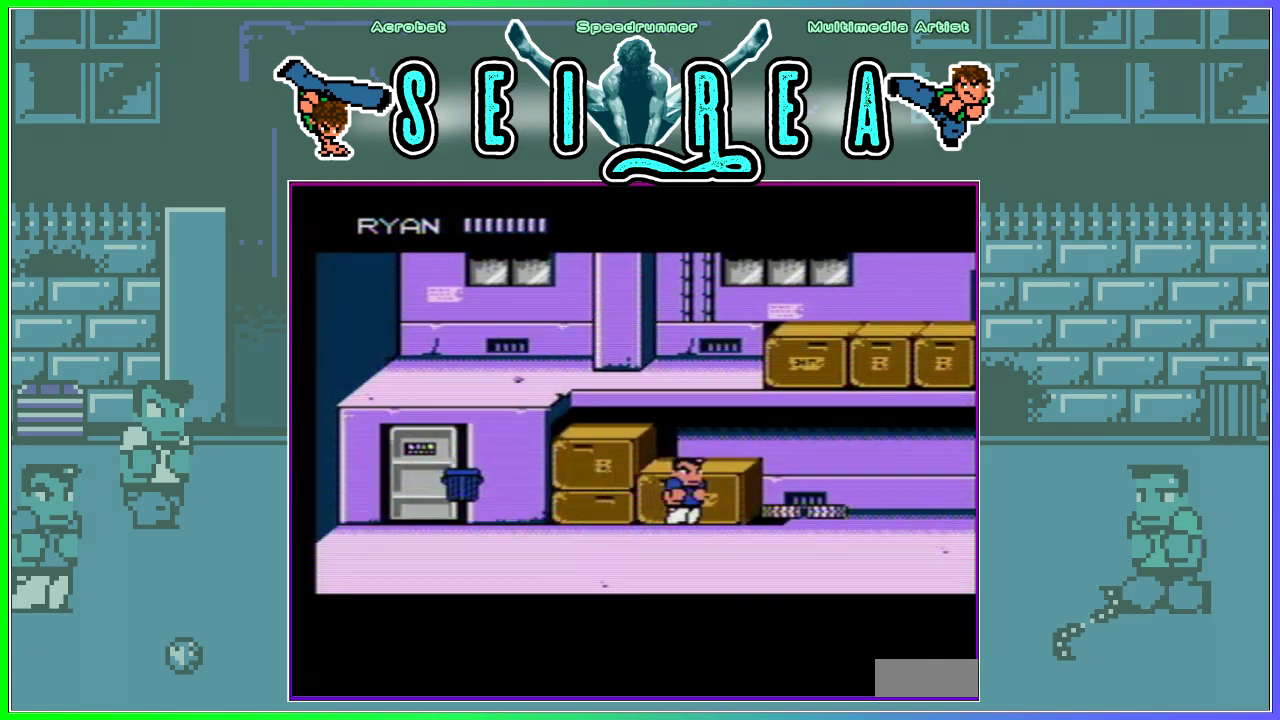
{"buttons": ["A", "B", "DPAD_UP"], "events": [[50, "DPAD_LEFT", "up"], [283, "B", "down"], [333, "A", "down"]]}
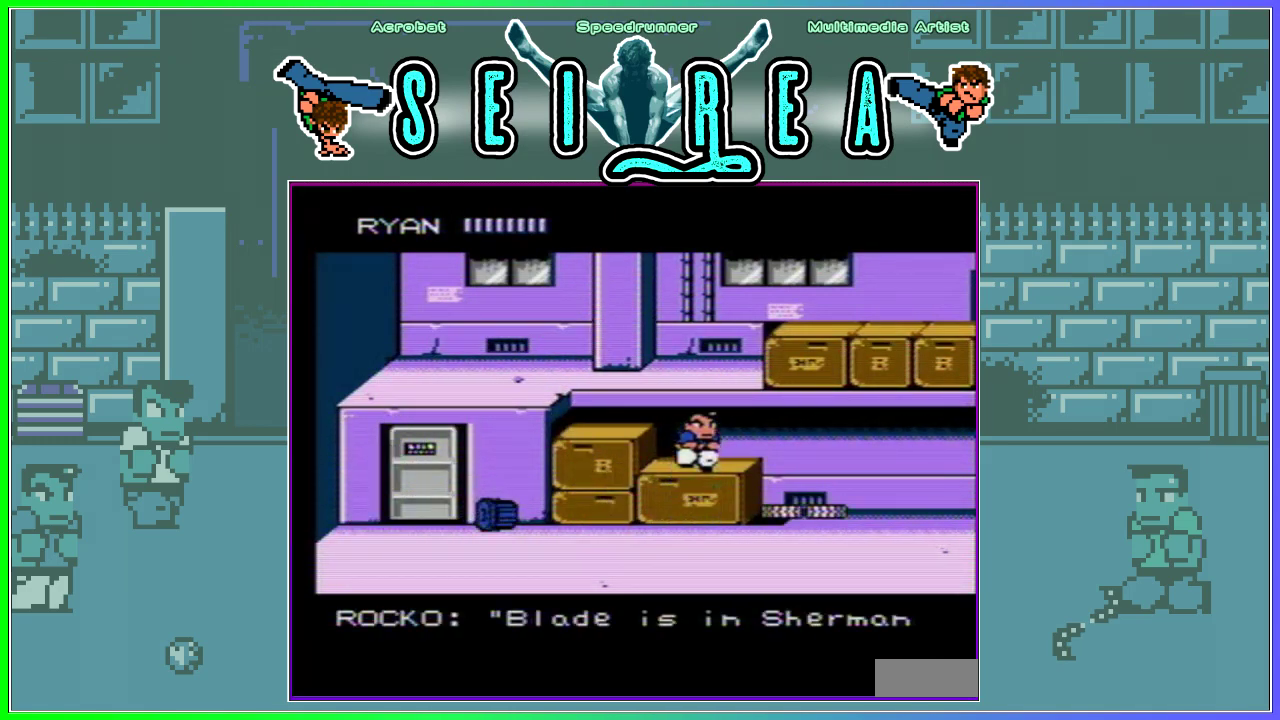
{"buttons": ["B", "DPAD_UP"], "events": [[67, "A", "up"]]}
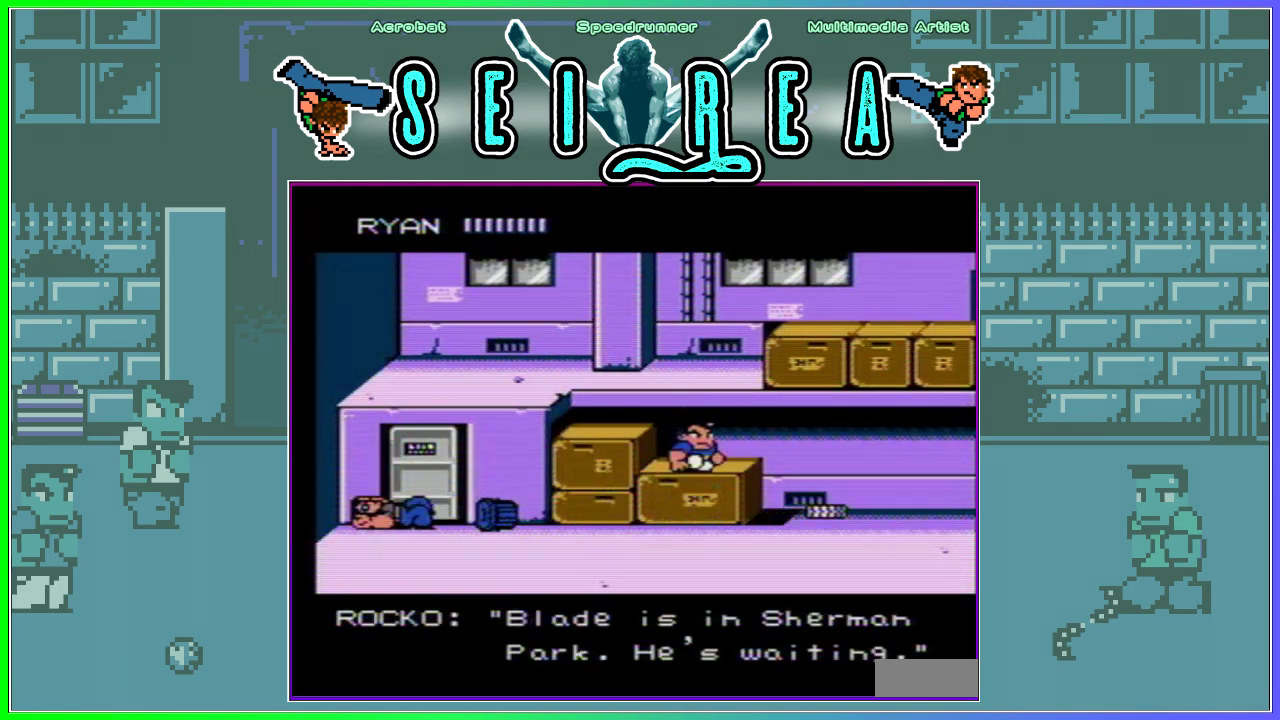
{"buttons": ["A", "B", "DPAD_UP"], "events": [[300, "A", "down"]]}
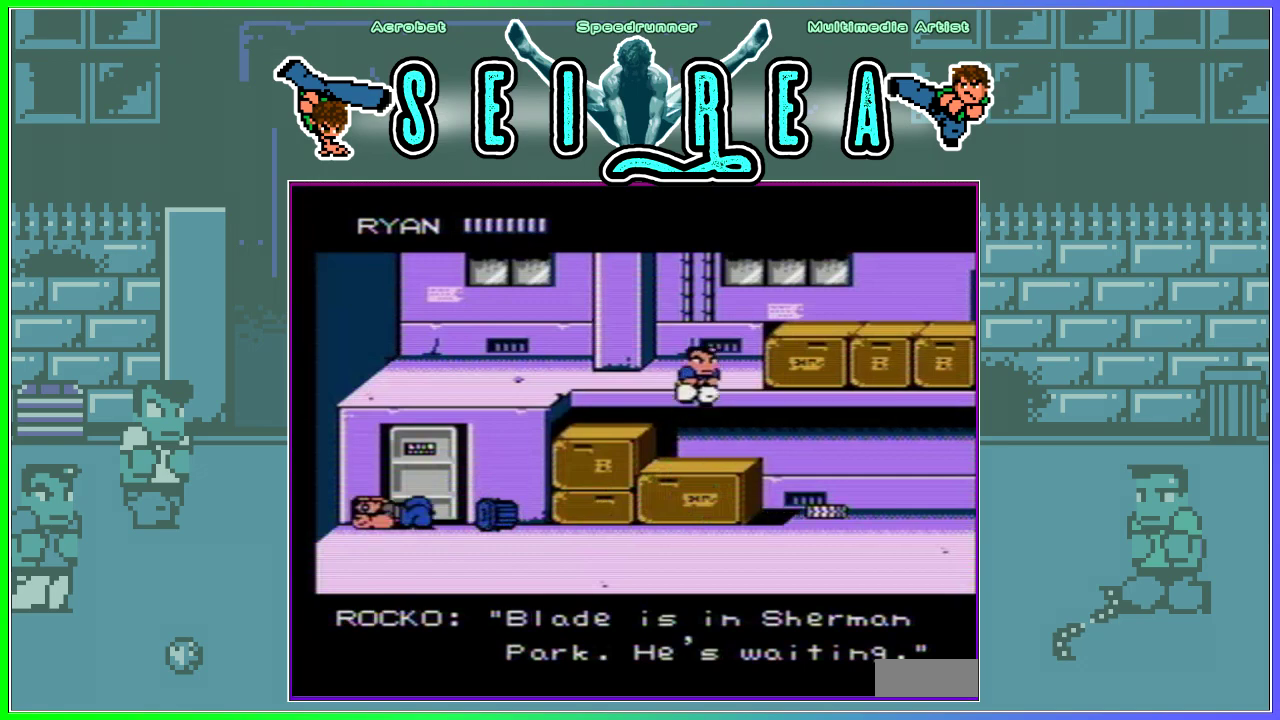
{"buttons": ["B", "DPAD_RIGHT"], "events": [[267, "A", "up"], [367, "DPAD_UP", "up"], [434, "DPAD_RIGHT", "down"]]}
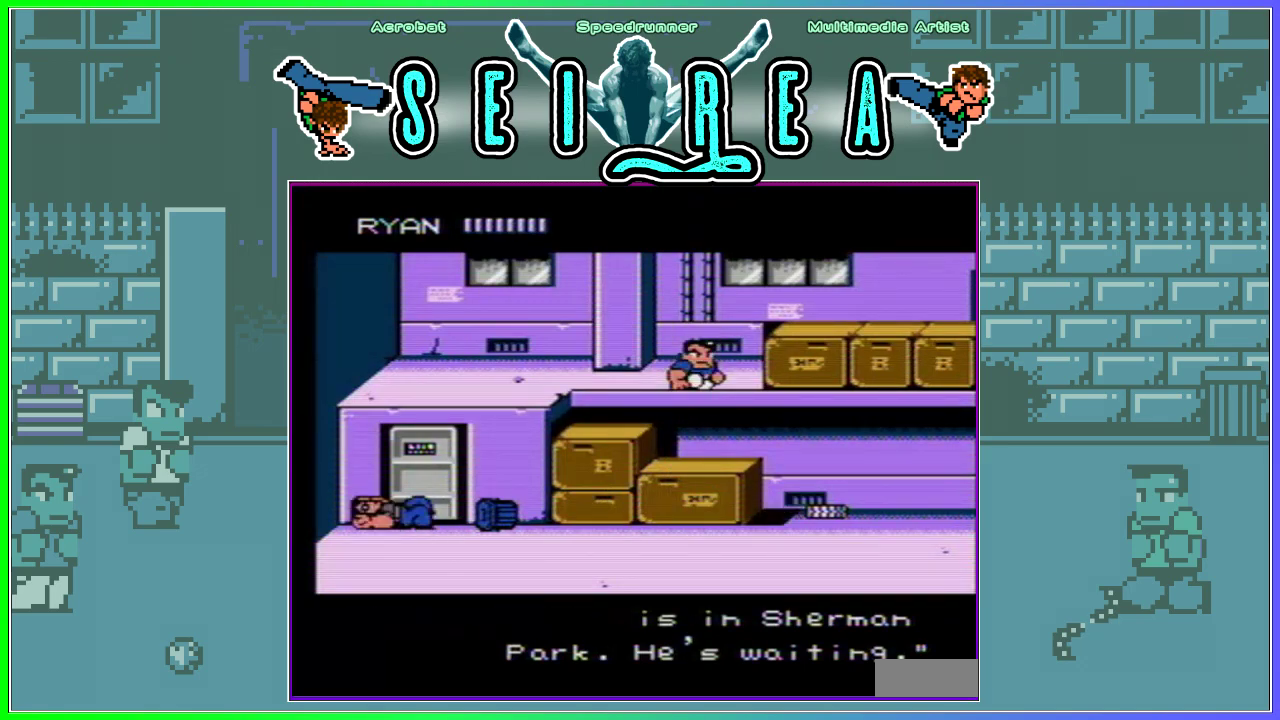
{"buttons": ["B", "DPAD_RIGHT"], "events": [[66, "A", "down"], [283, "A", "up"]]}